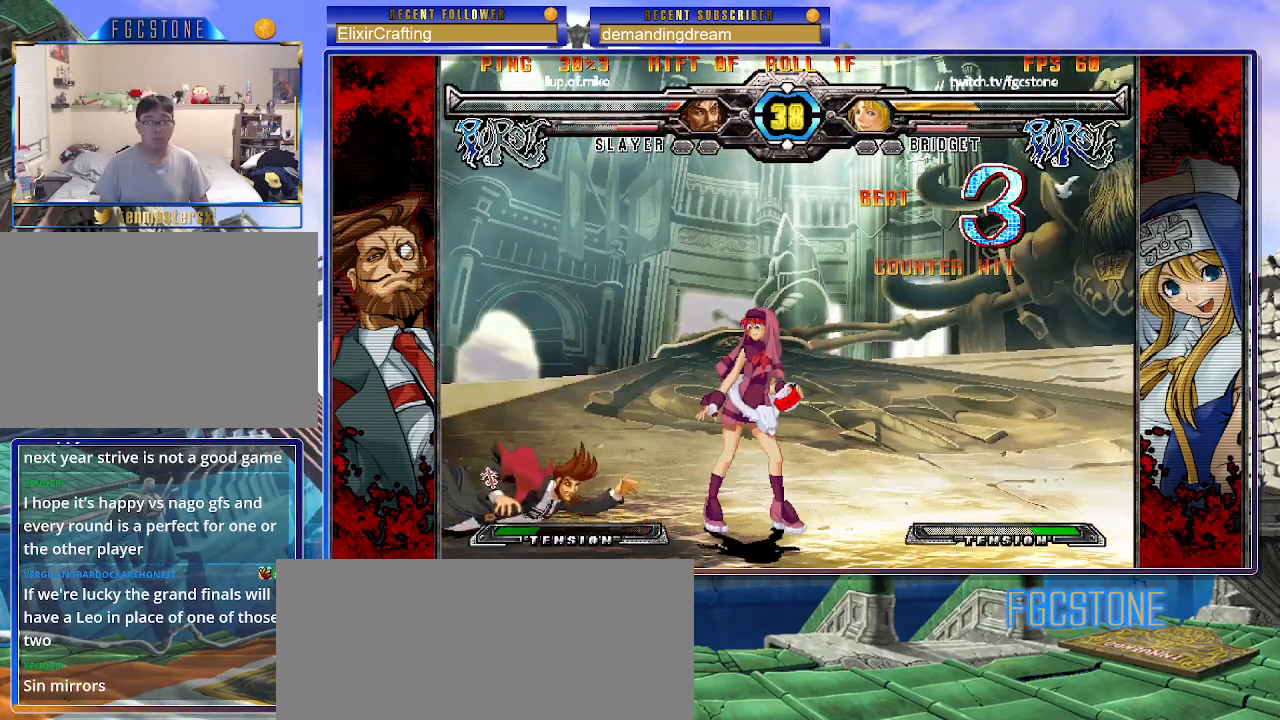
Gameplay with a controller (arcade stick); each line is a JSON object with the inputs held at the frame after it. "events" lists button and stick changes between this image and that frame as [ms after this image, input, new state], when the widget could be followed in between. Not read: L3 R3.
{"buttons": [], "left_stick": "center", "events": [[17, "left_stick", "center"], [200, "left_stick", "down-left"], [300, "left_stick", "right"], [383, "D", "down"], [400, "left_stick", "center"], [433, "D", "up"]]}
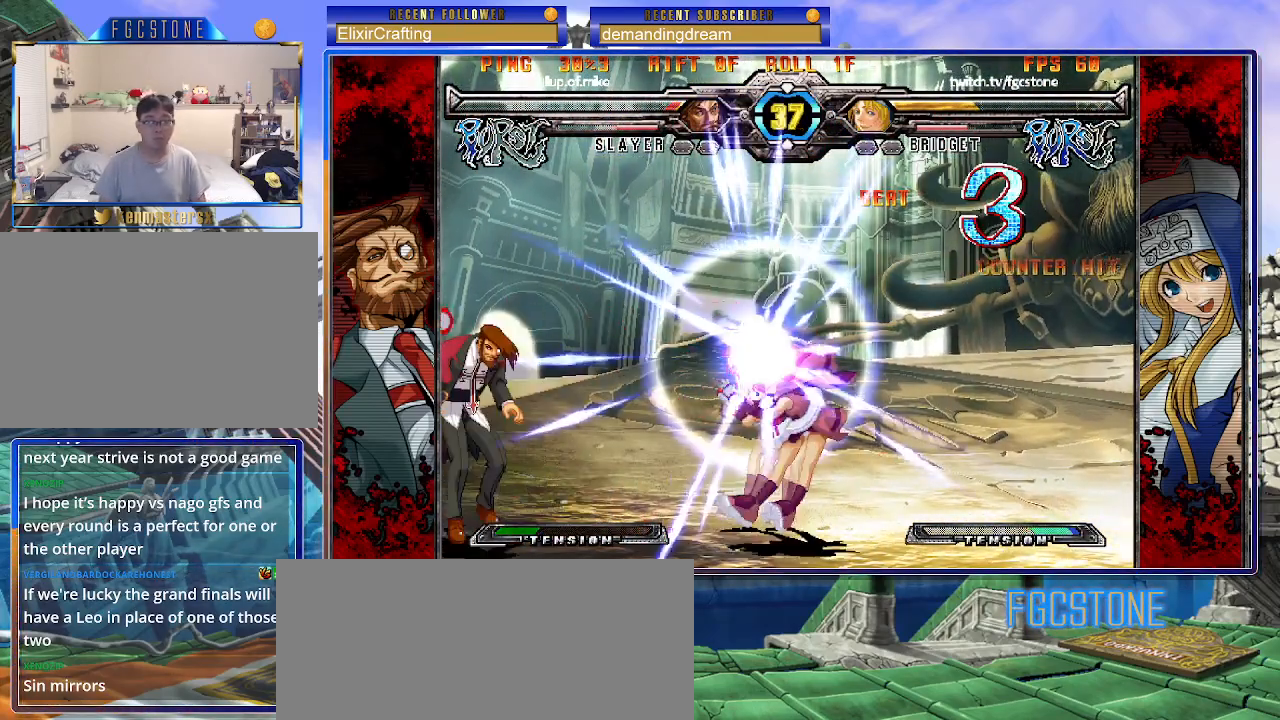
{"buttons": [], "left_stick": "left", "events": [[50, "left_stick", "right"], [450, "left_stick", "left"]]}
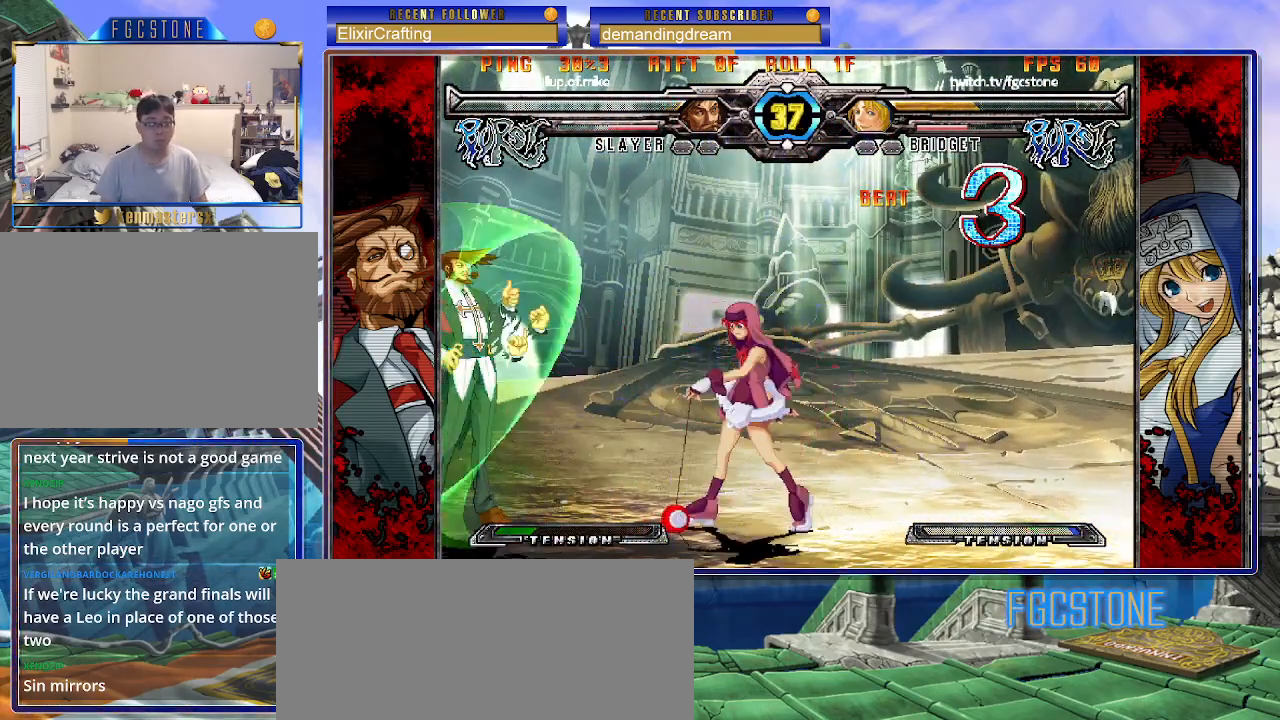
{"buttons": [], "left_stick": "down-left", "events": [[267, "left_stick", "down-left"], [350, "P", "down"], [450, "P", "up"]]}
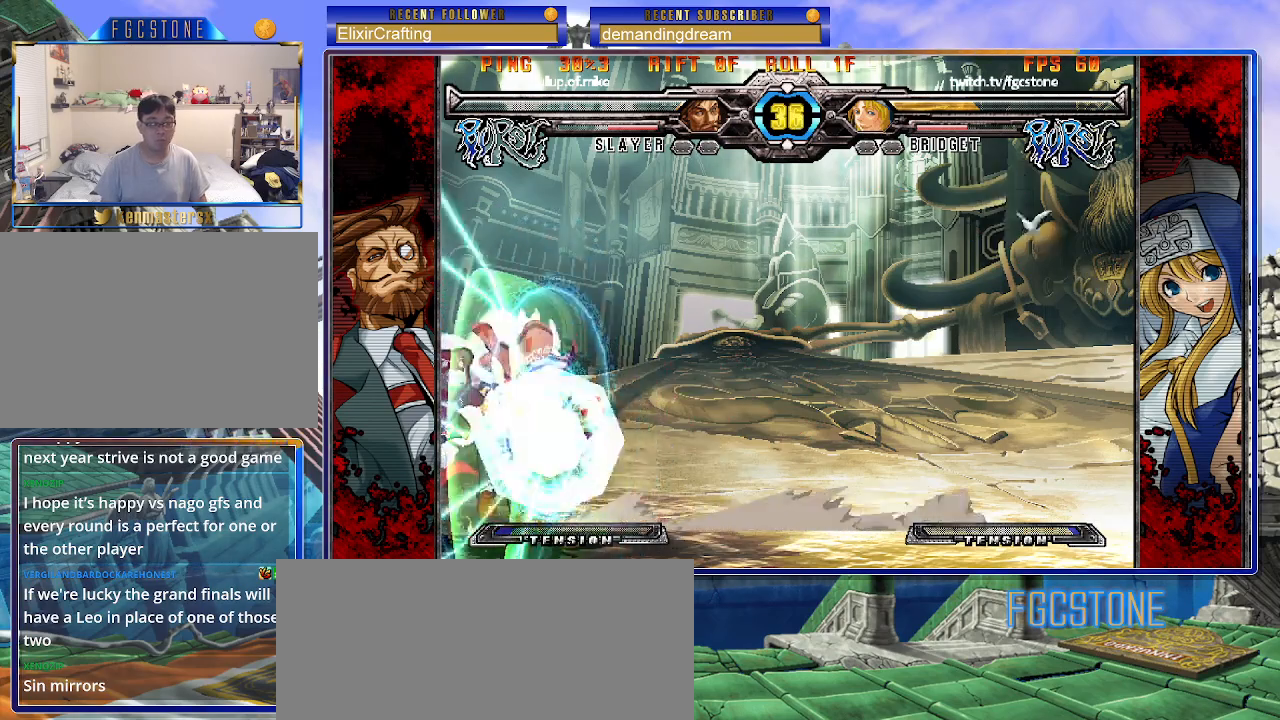
{"buttons": [], "left_stick": "down-right", "events": [[83, "left_stick", "center"], [467, "left_stick", "down-right"]]}
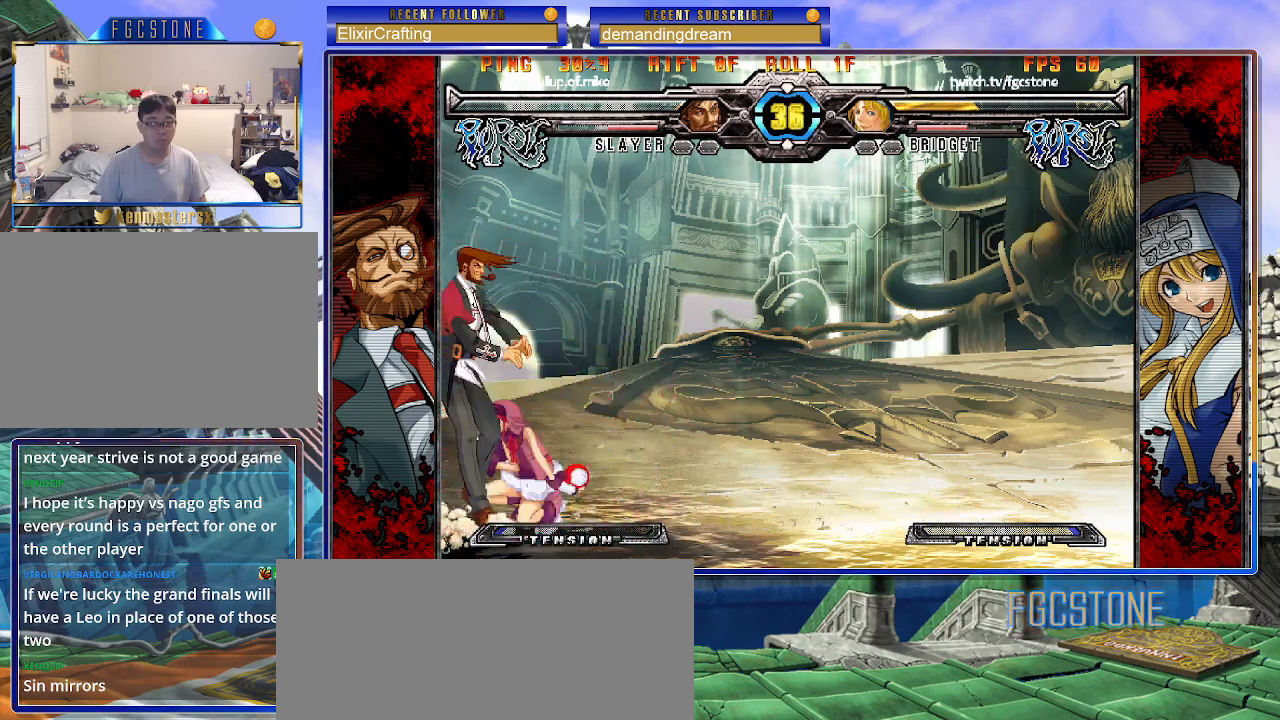
{"buttons": [], "left_stick": "down-right", "events": [[67, "P", "down"], [183, "P", "up"], [300, "P", "down"], [400, "P", "up"]]}
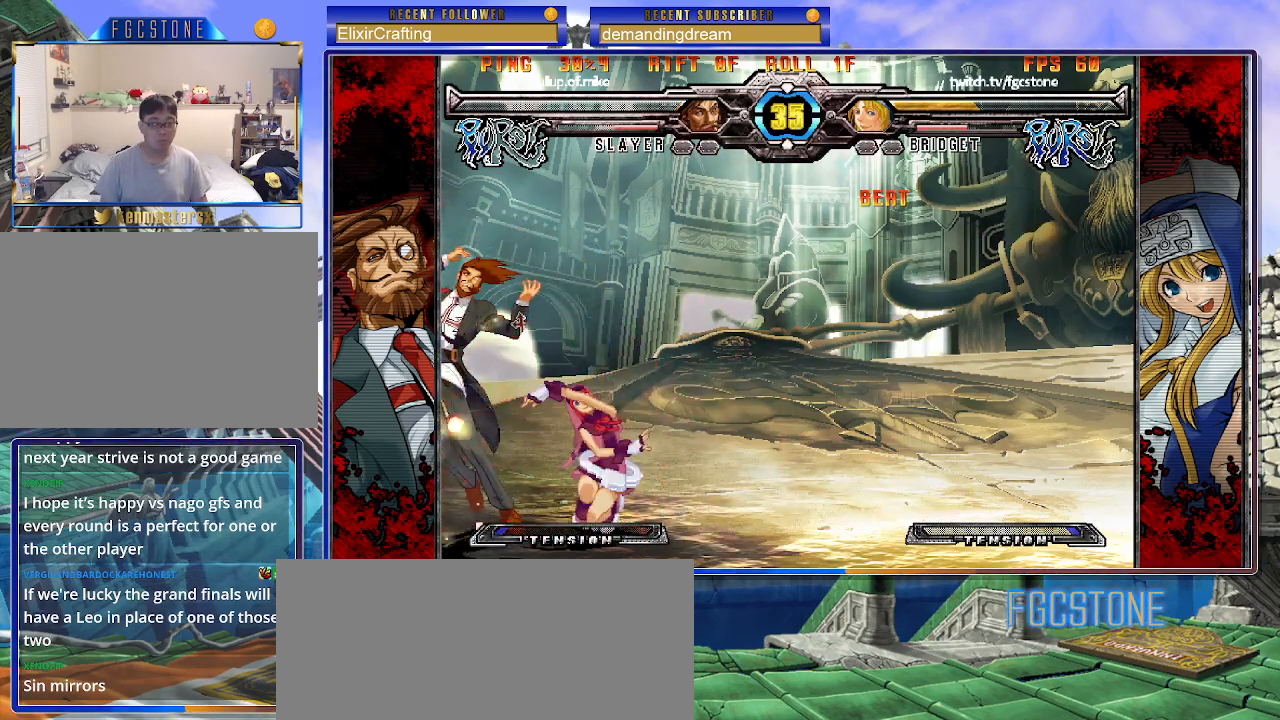
{"buttons": ["D"], "left_stick": "down-right", "events": [[83, "P", "down"], [150, "P", "up"], [417, "D", "down"]]}
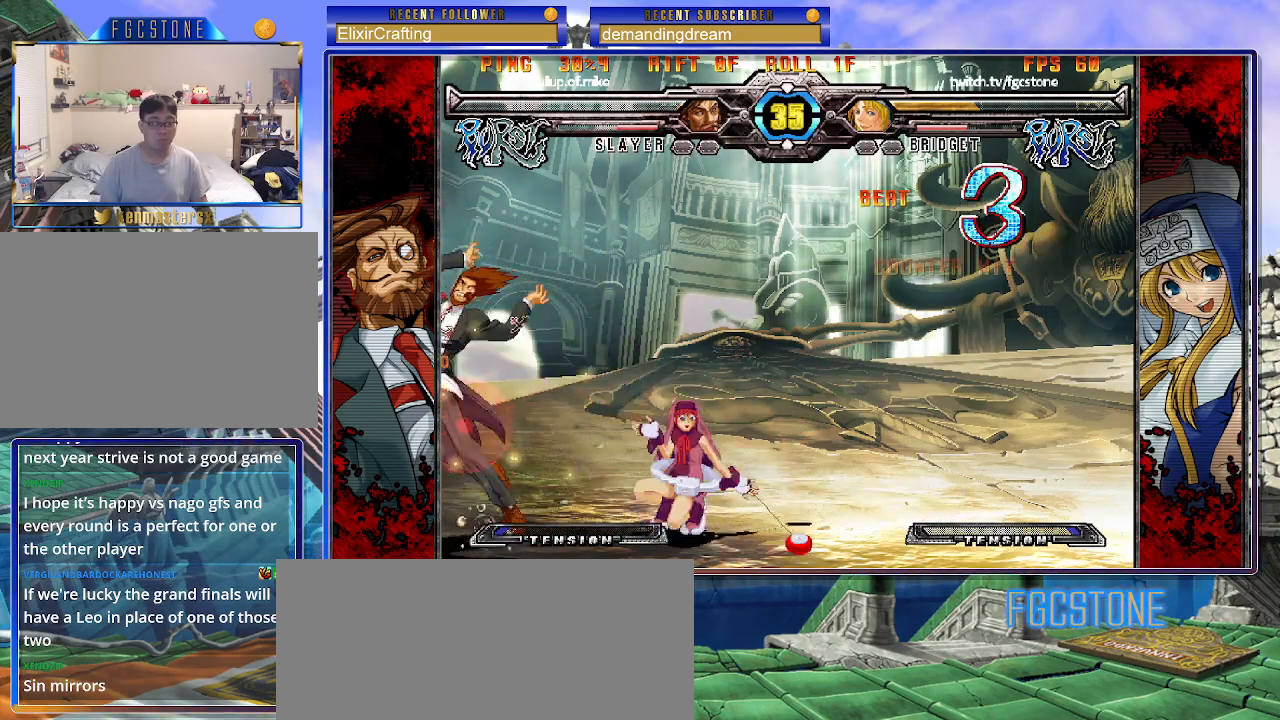
{"buttons": [], "left_stick": "down-right", "events": [[33, "D", "up"]]}
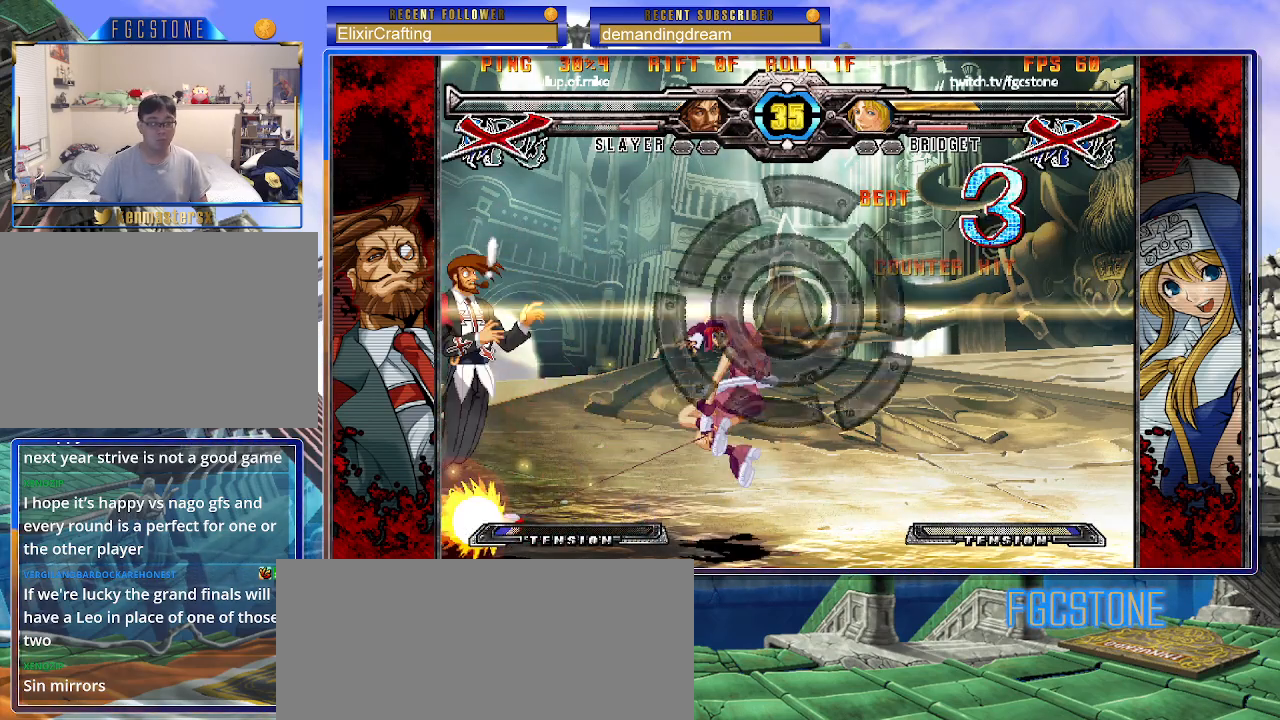
{"buttons": [], "left_stick": "center", "events": [[250, "left_stick", "center"]]}
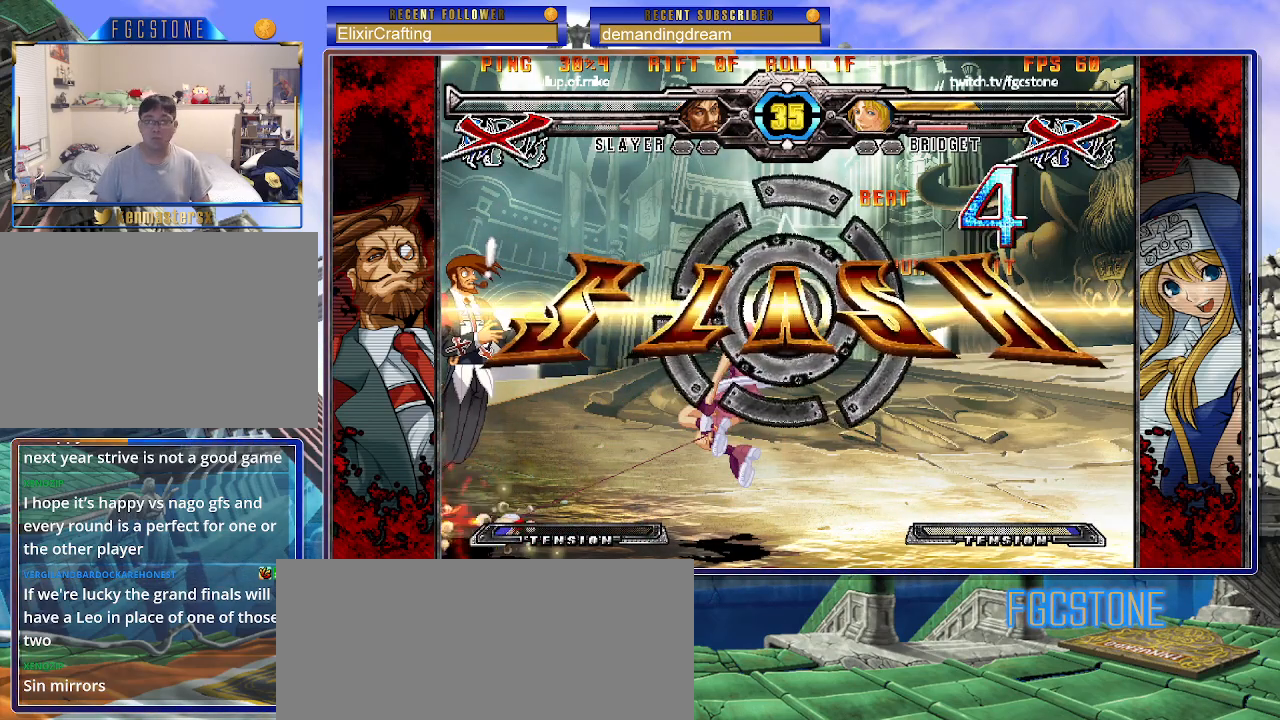
{"buttons": [], "left_stick": "center", "events": []}
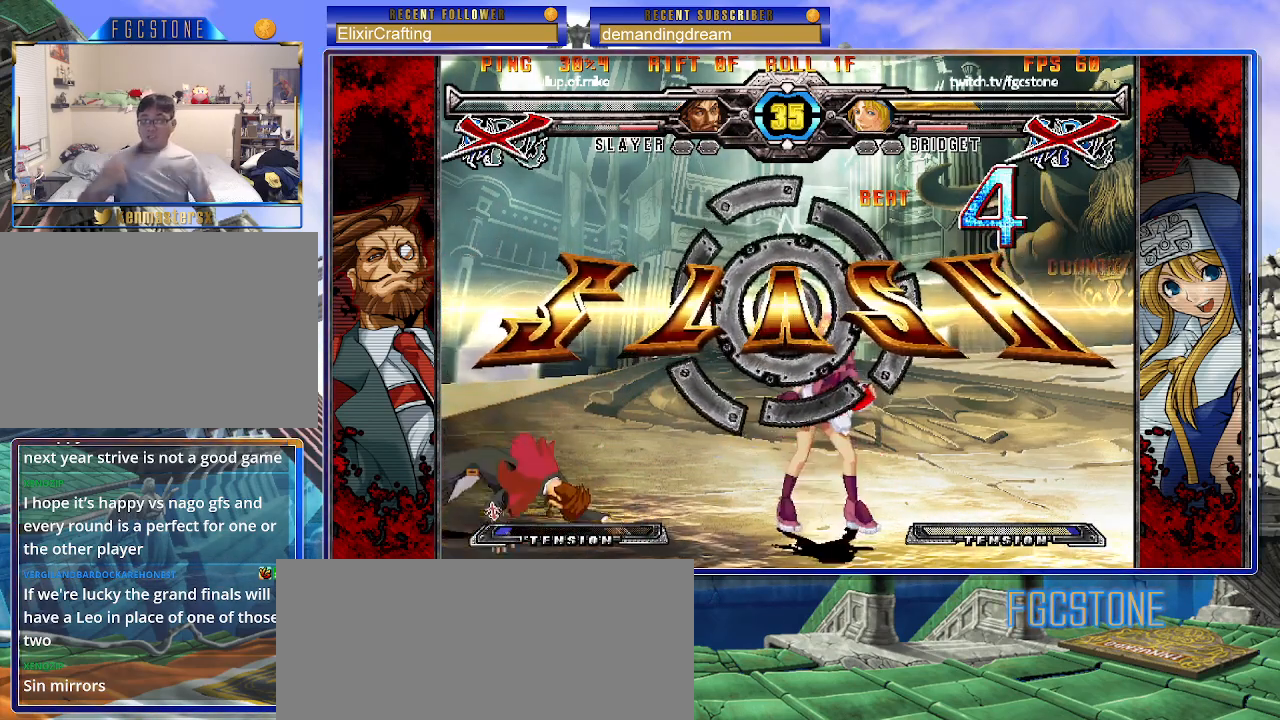
{"buttons": [], "left_stick": "center", "events": []}
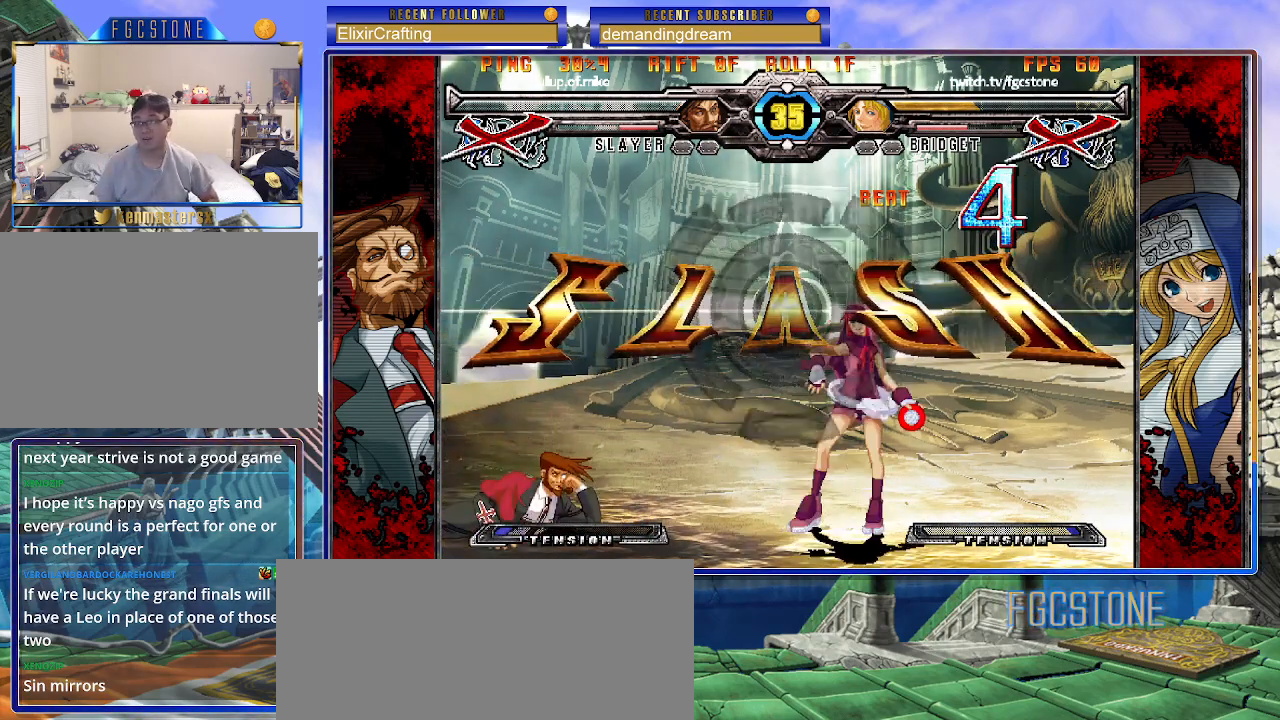
{"buttons": [], "left_stick": "center", "events": []}
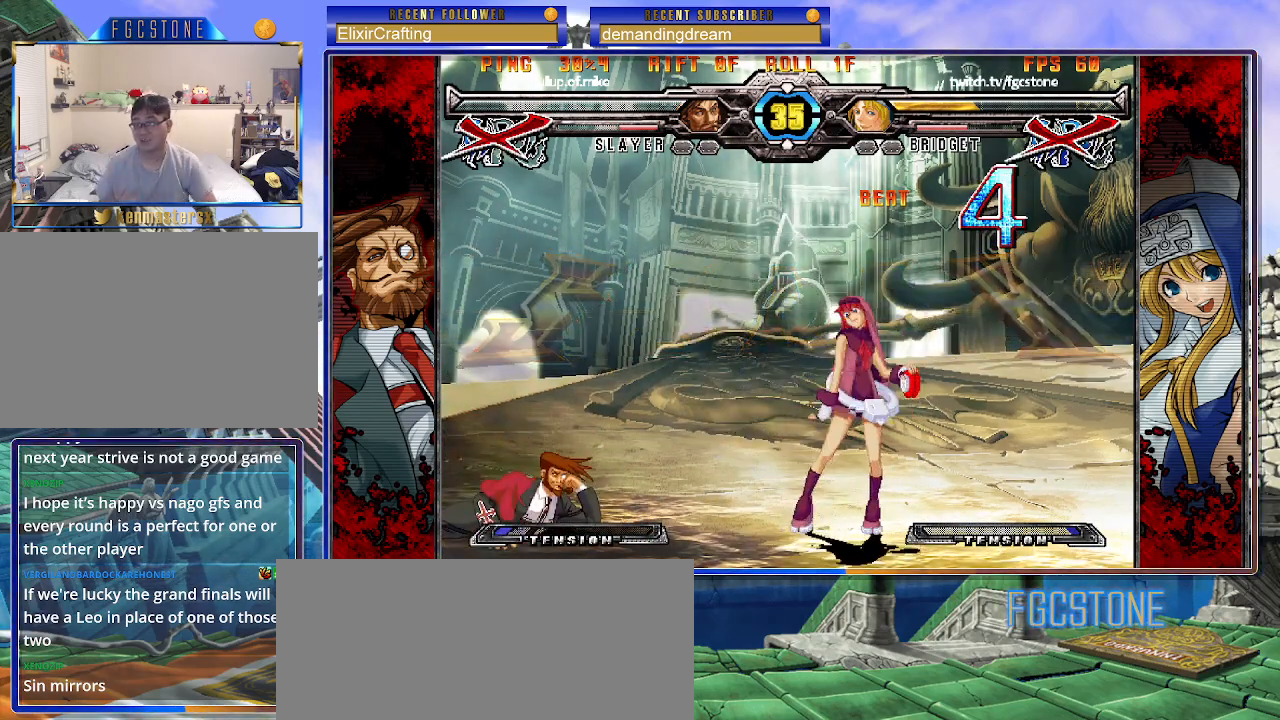
{"buttons": [], "left_stick": "center", "events": []}
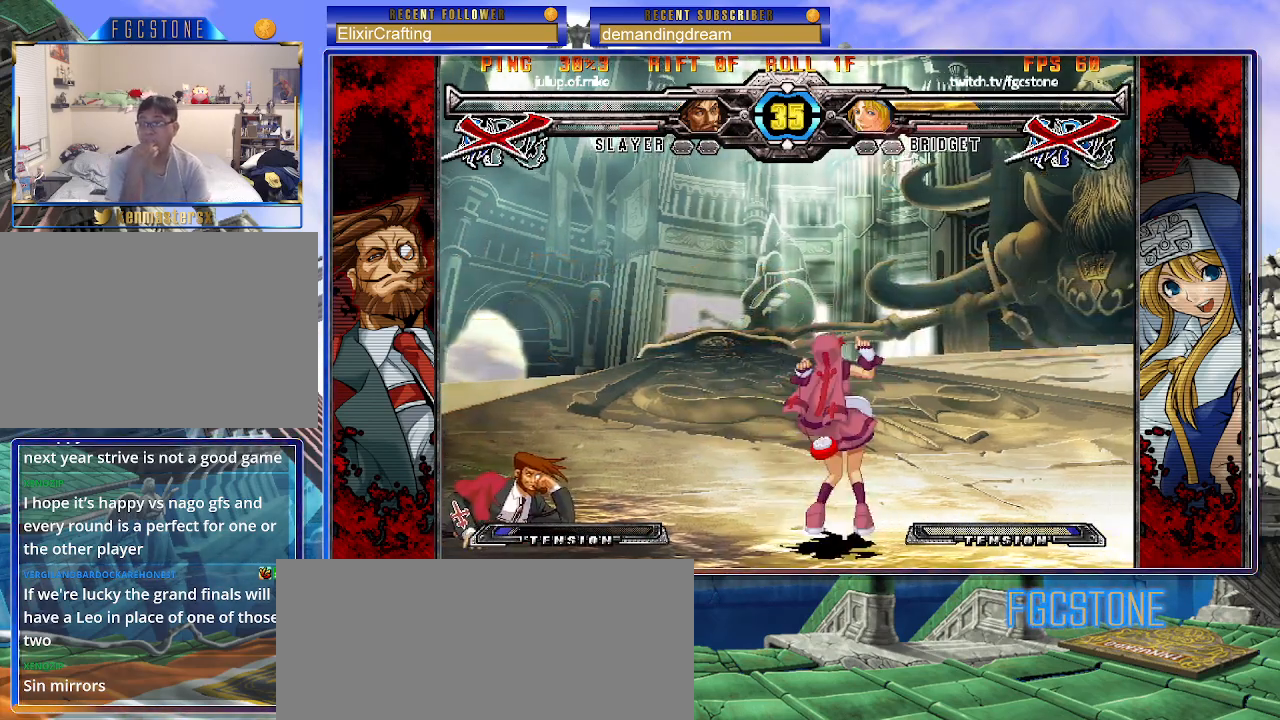
{"buttons": [], "left_stick": "center", "events": []}
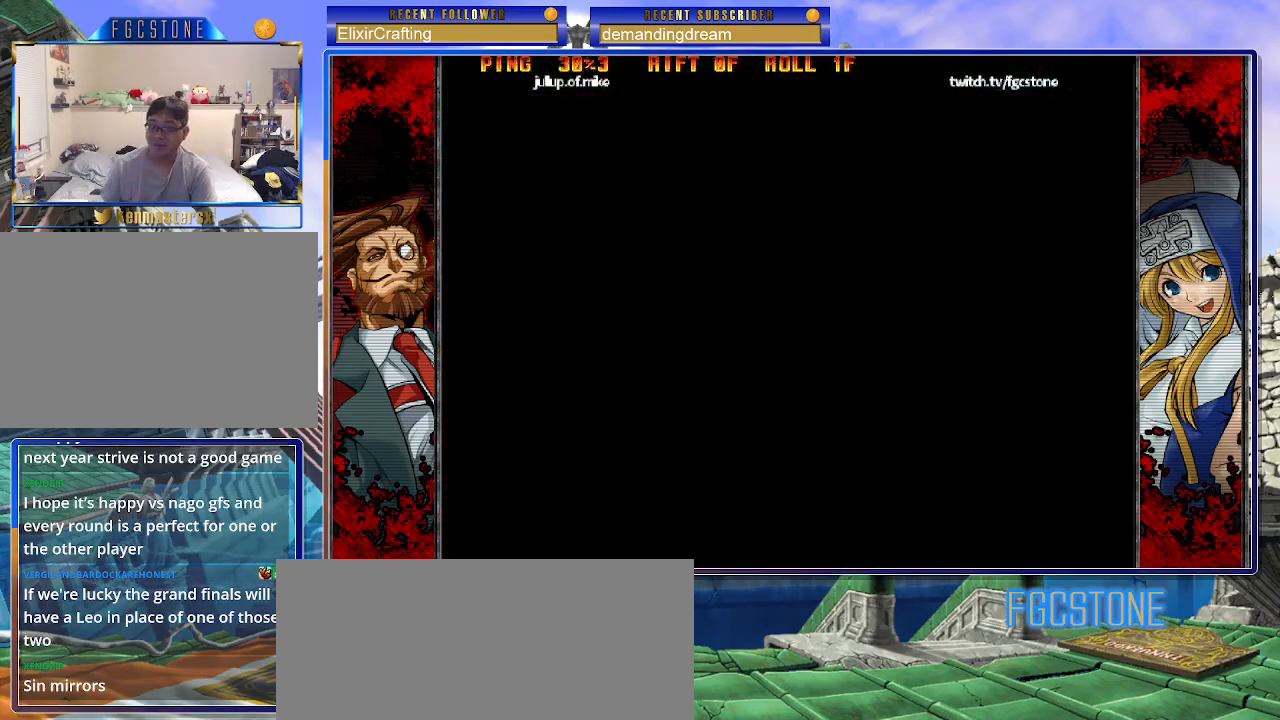
{"buttons": [], "left_stick": "center", "events": []}
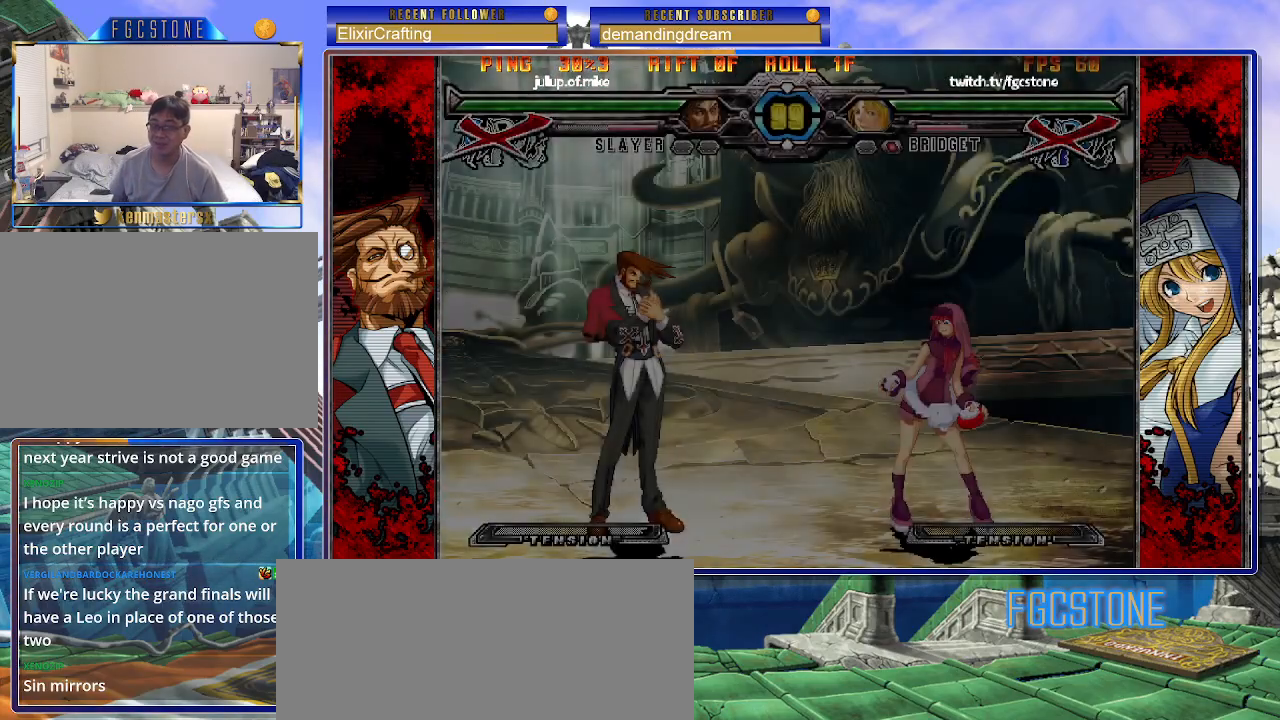
{"buttons": [], "left_stick": "center", "events": []}
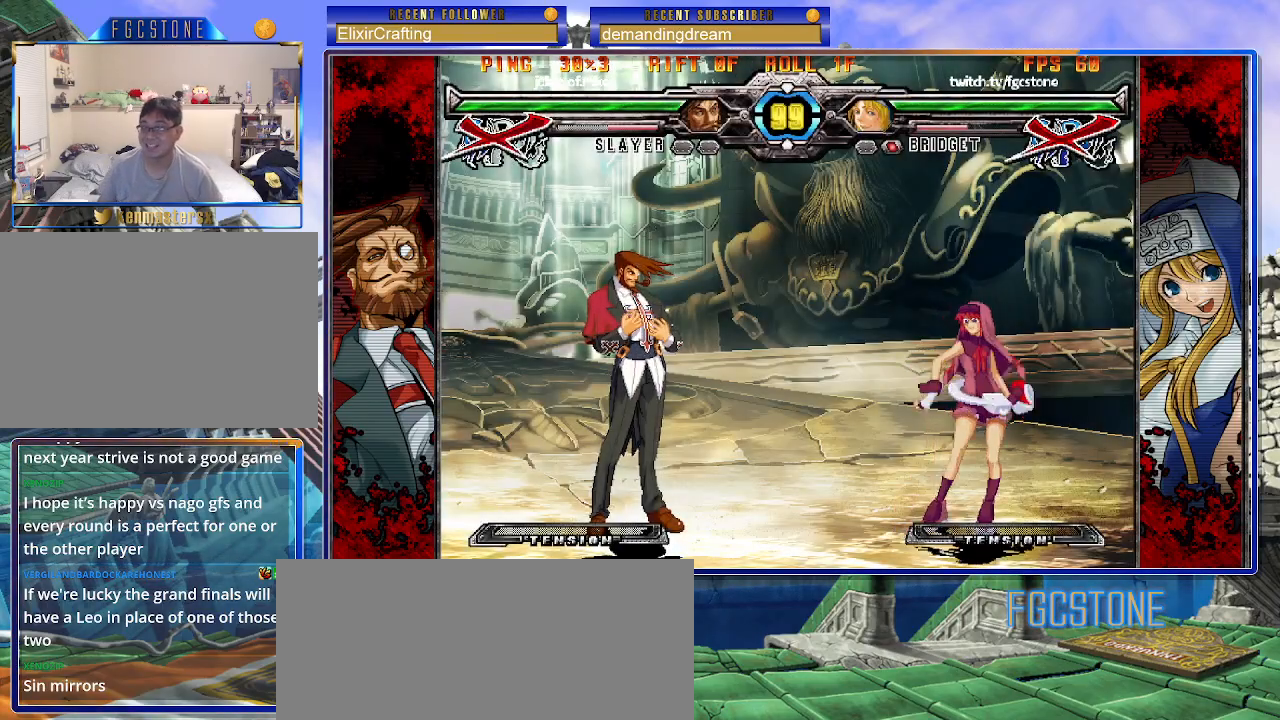
{"buttons": [], "left_stick": "center", "events": [[133, "P", "down"], [250, "P", "up"]]}
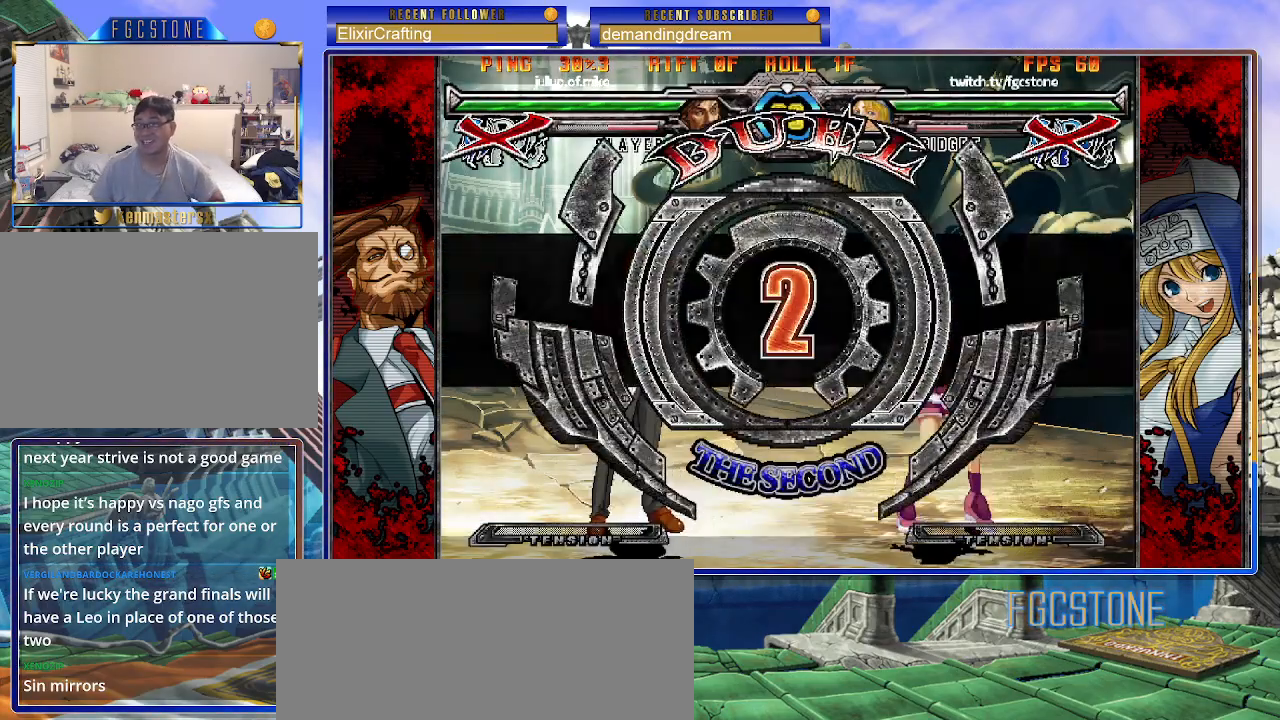
{"buttons": [], "left_stick": "left", "events": [[383, "left_stick", "left"]]}
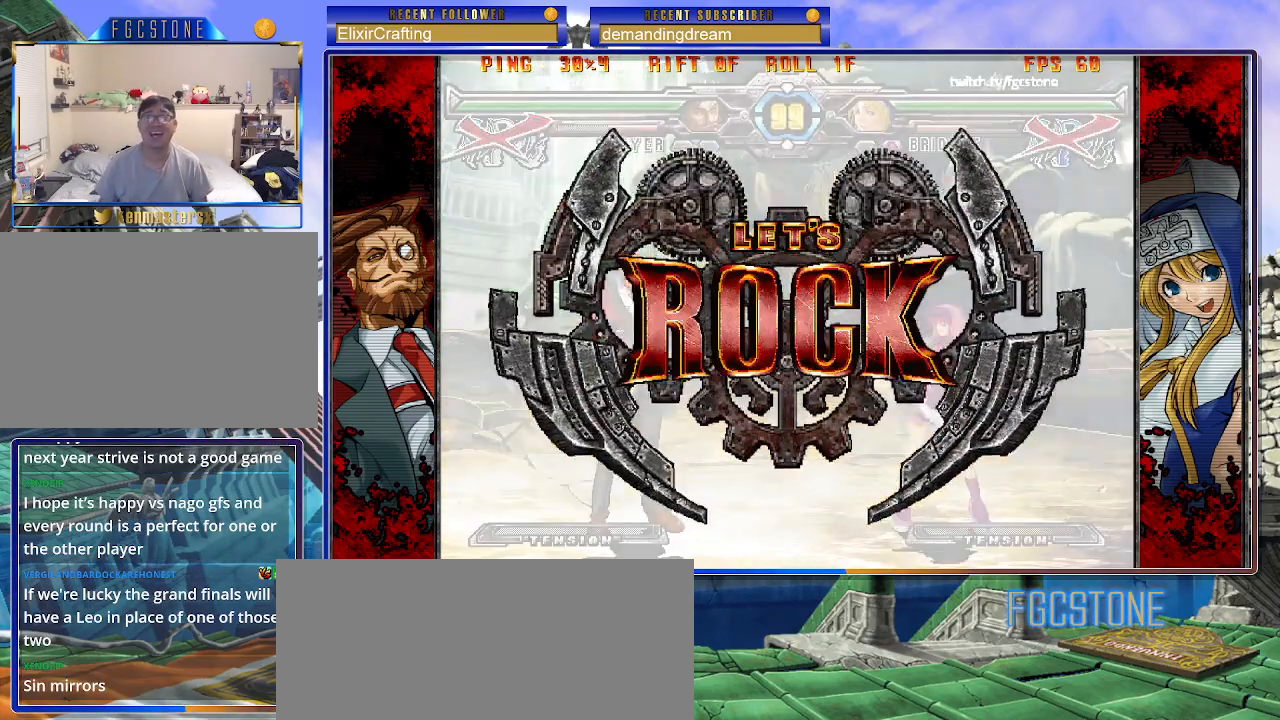
{"buttons": [], "left_stick": "left", "events": []}
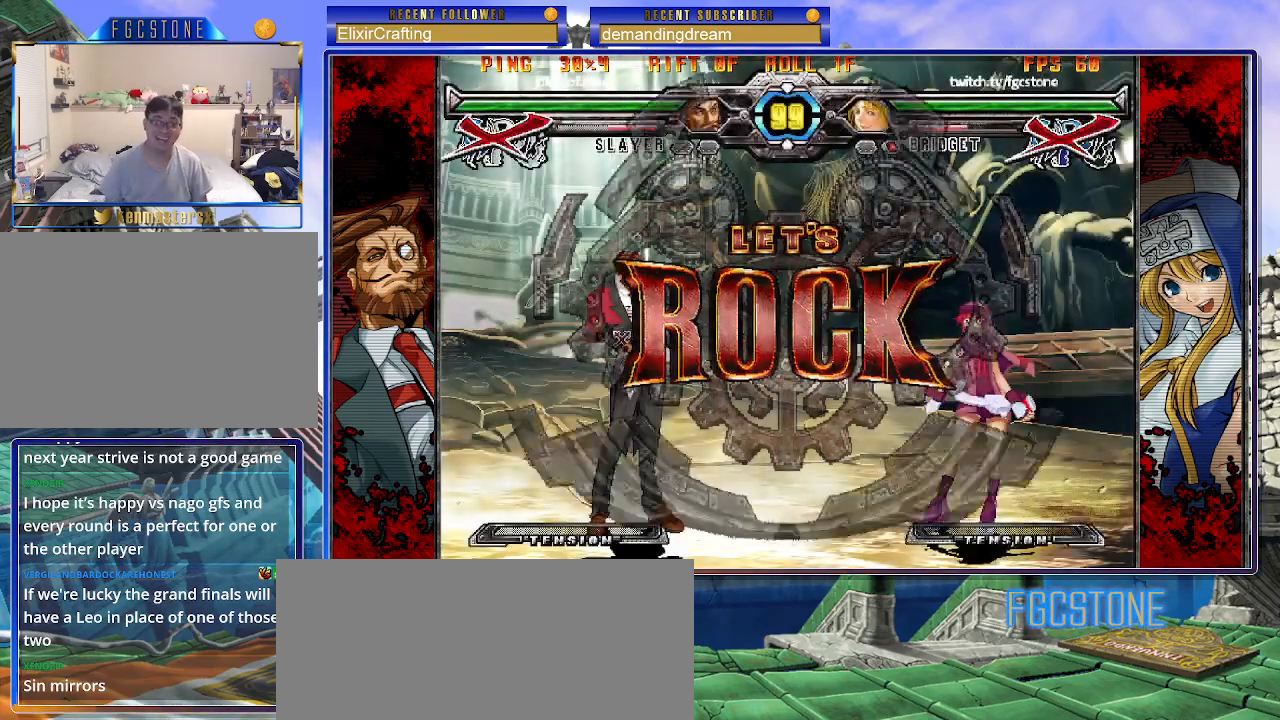
{"buttons": [], "left_stick": "down-left", "events": [[33, "left_stick", "down-left"], [217, "P", "down"], [250, "P", "up"], [350, "P", "down"], [450, "P", "up"]]}
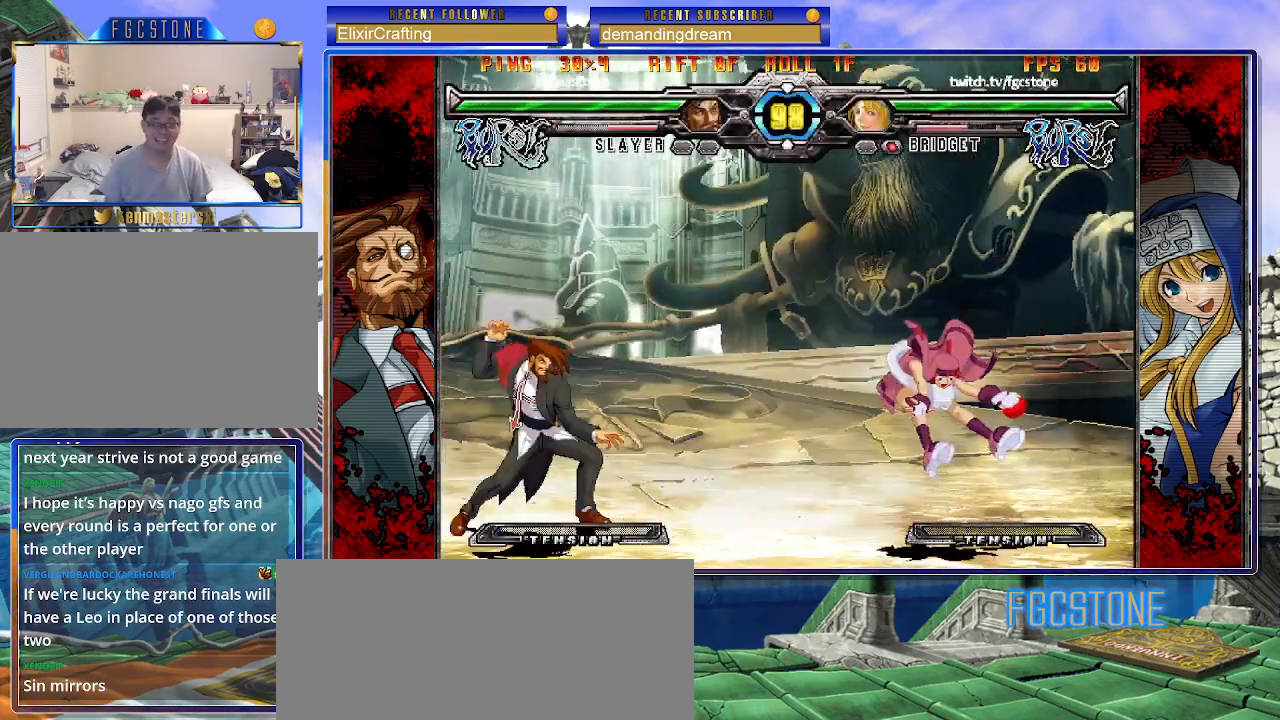
{"buttons": [], "left_stick": "right", "events": [[100, "left_stick", "right"]]}
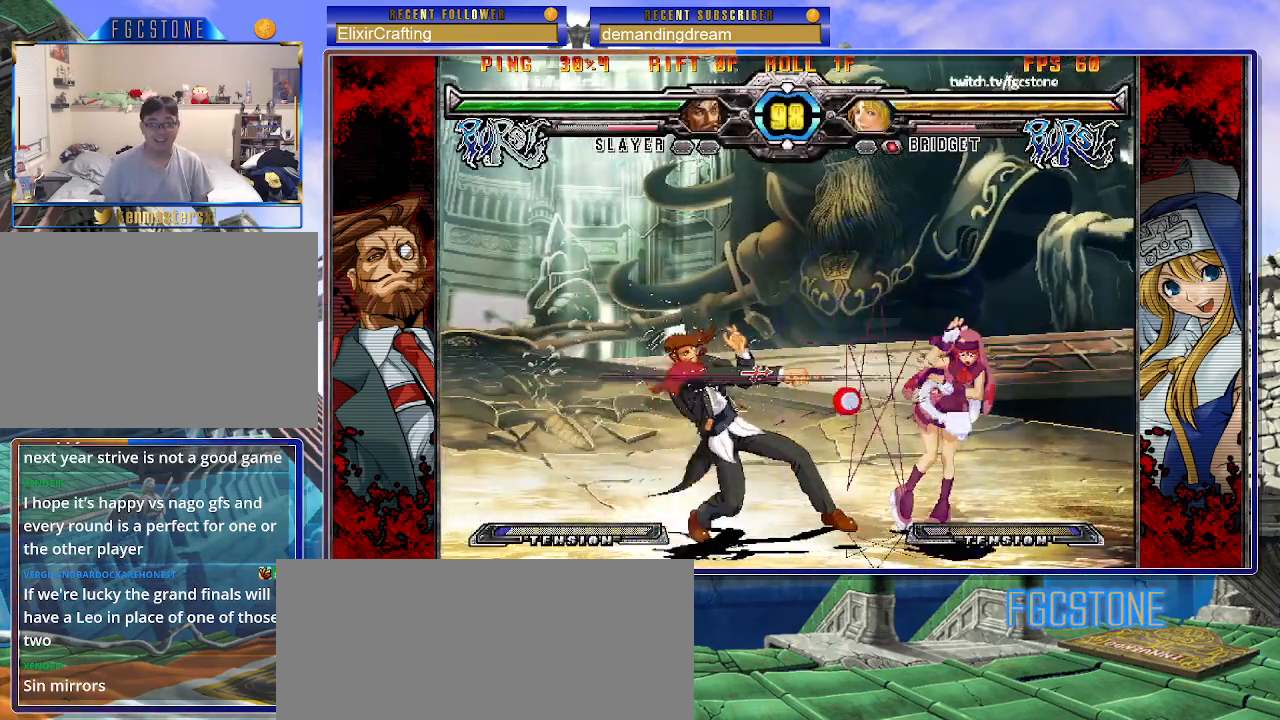
{"buttons": [], "left_stick": "down-left", "events": [[250, "P", "down"], [250, "left_stick", "down-left"], [350, "P", "up"]]}
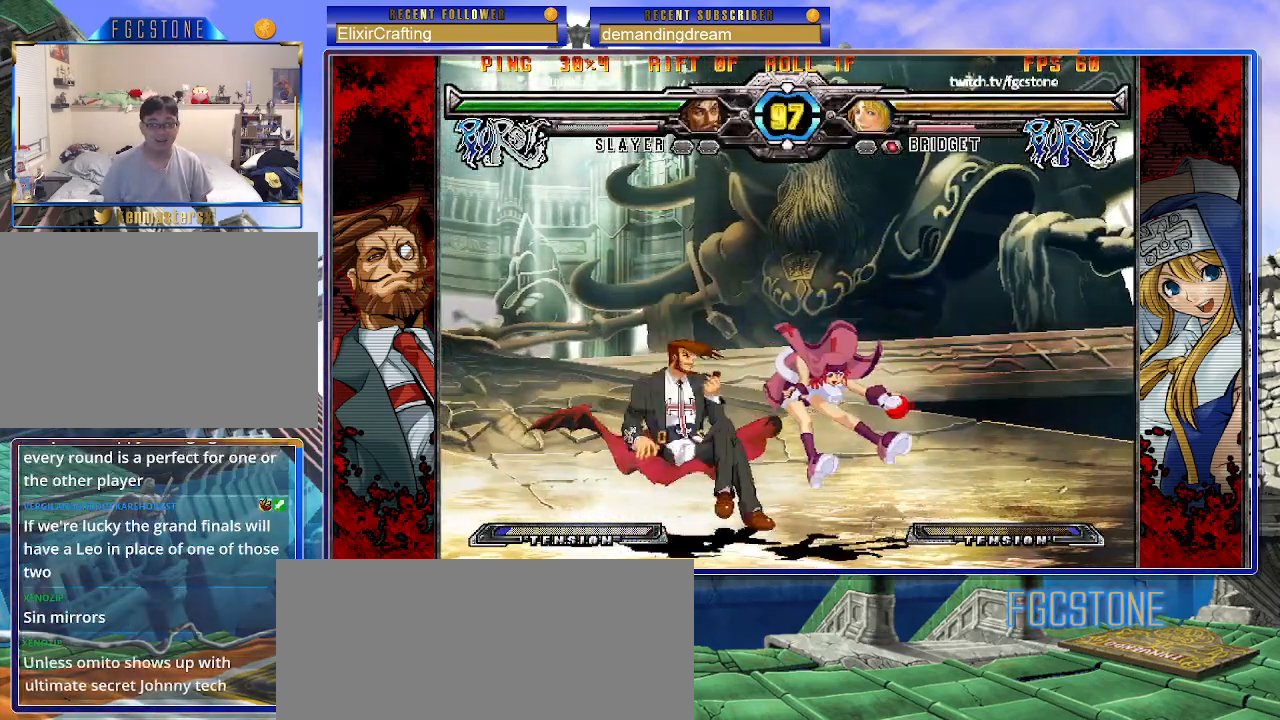
{"buttons": ["D"], "left_stick": "down-right", "events": [[183, "left_stick", "center"], [233, "left_stick", "down-right"], [500, "D", "down"]]}
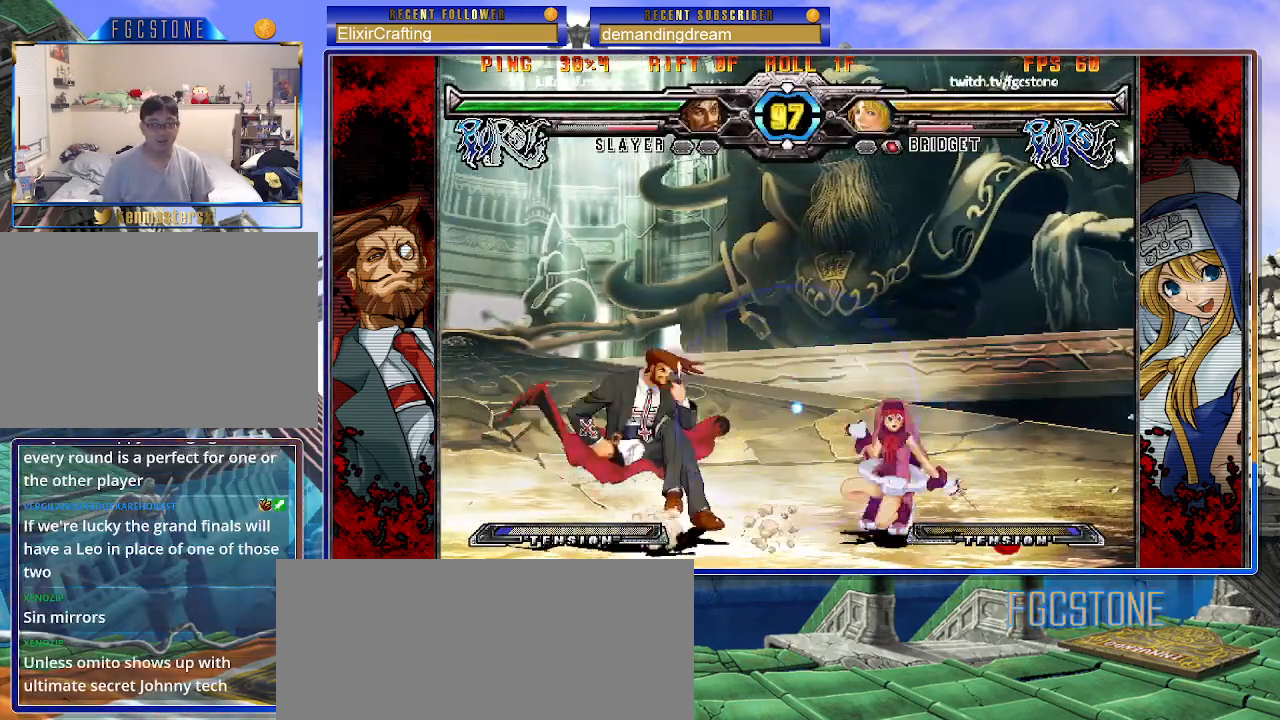
{"buttons": [], "left_stick": "down-right", "events": [[100, "D", "up"]]}
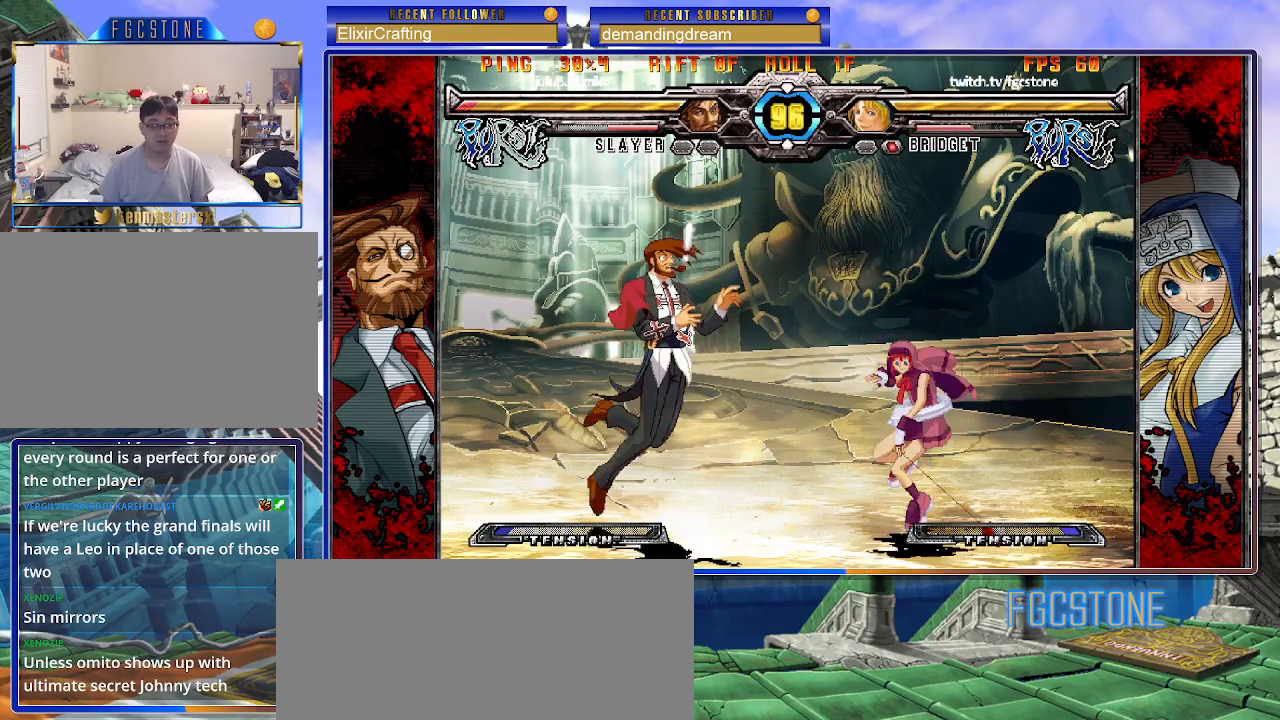
{"buttons": [], "left_stick": "center", "events": [[83, "left_stick", "center"], [133, "left_stick", "left"], [250, "HS", "down"], [317, "HS", "up"], [350, "left_stick", "center"]]}
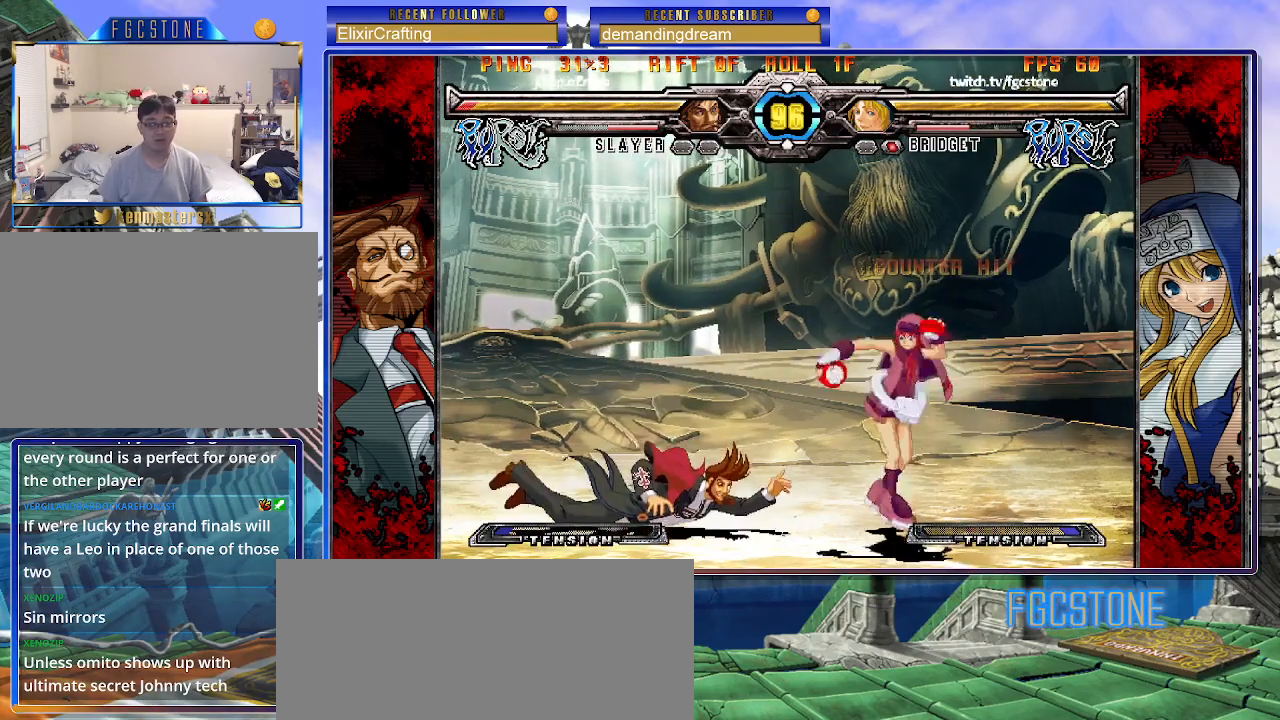
{"buttons": [], "left_stick": "down", "events": [[117, "left_stick", "left"], [167, "left_stick", "center"], [233, "left_stick", "left"], [500, "left_stick", "down"]]}
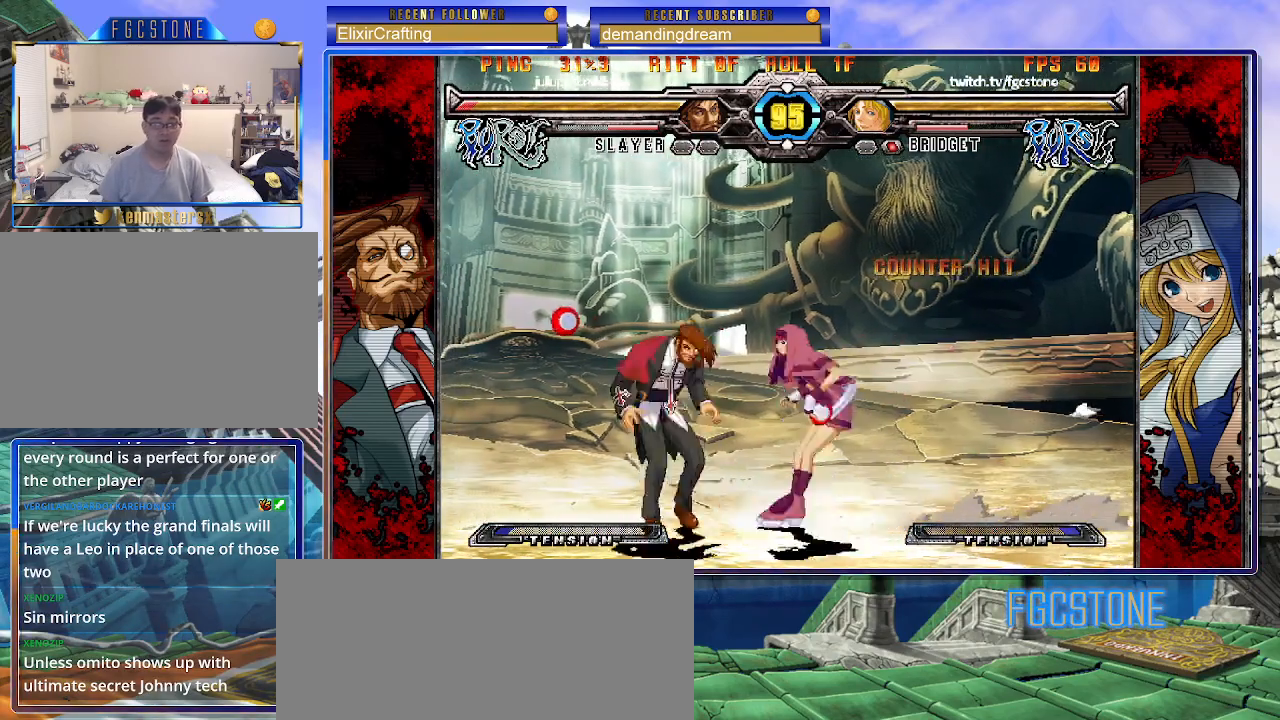
{"buttons": [], "left_stick": "down", "events": [[17, "K", "down"], [83, "K", "up"], [150, "left_stick", "center"], [200, "S", "down"], [250, "S", "up"], [483, "left_stick", "down"]]}
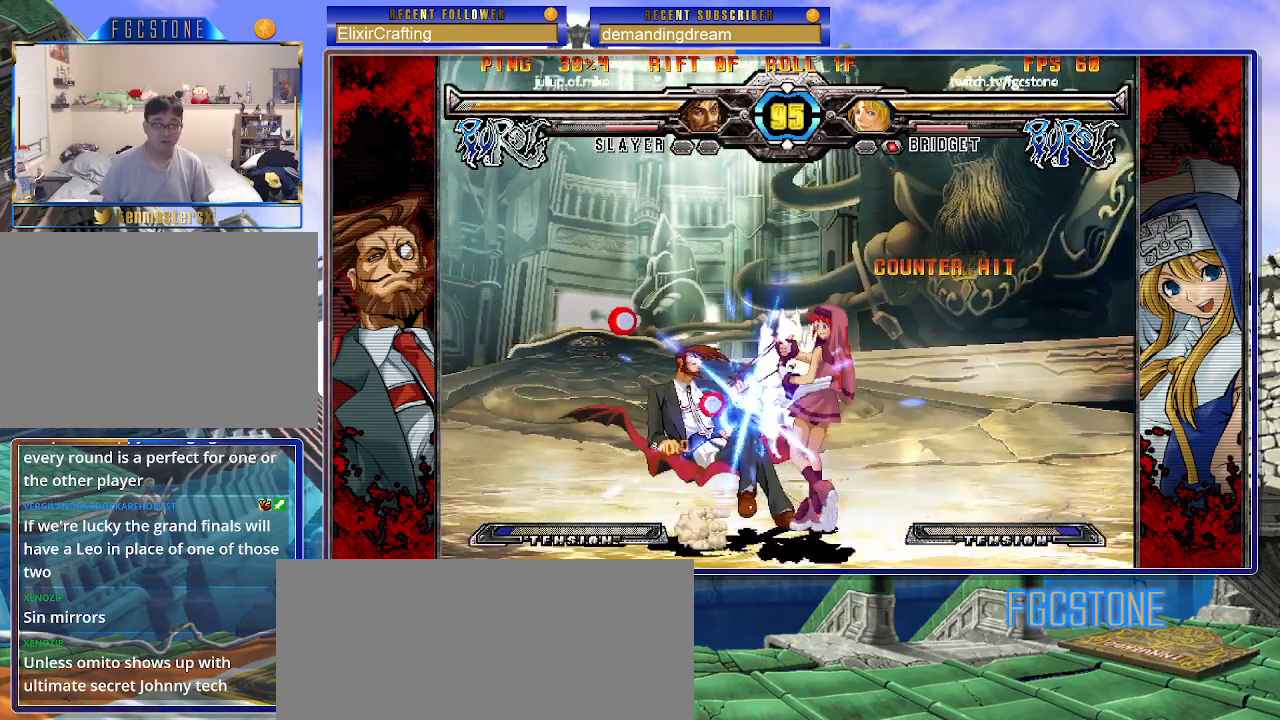
{"buttons": ["S"], "left_stick": "down", "events": [[467, "S", "down"]]}
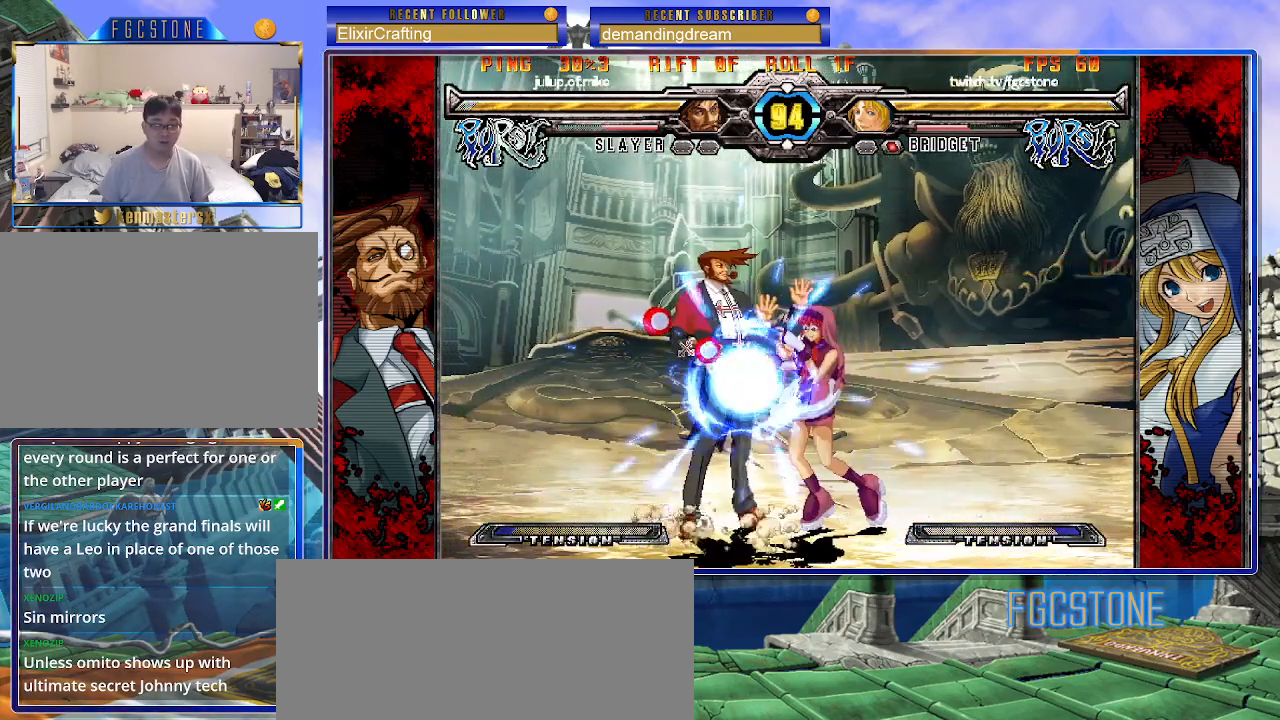
{"buttons": [], "left_stick": "center", "events": [[67, "S", "up"], [267, "left_stick", "right"], [367, "K", "down"], [367, "left_stick", "center"], [417, "K", "up"]]}
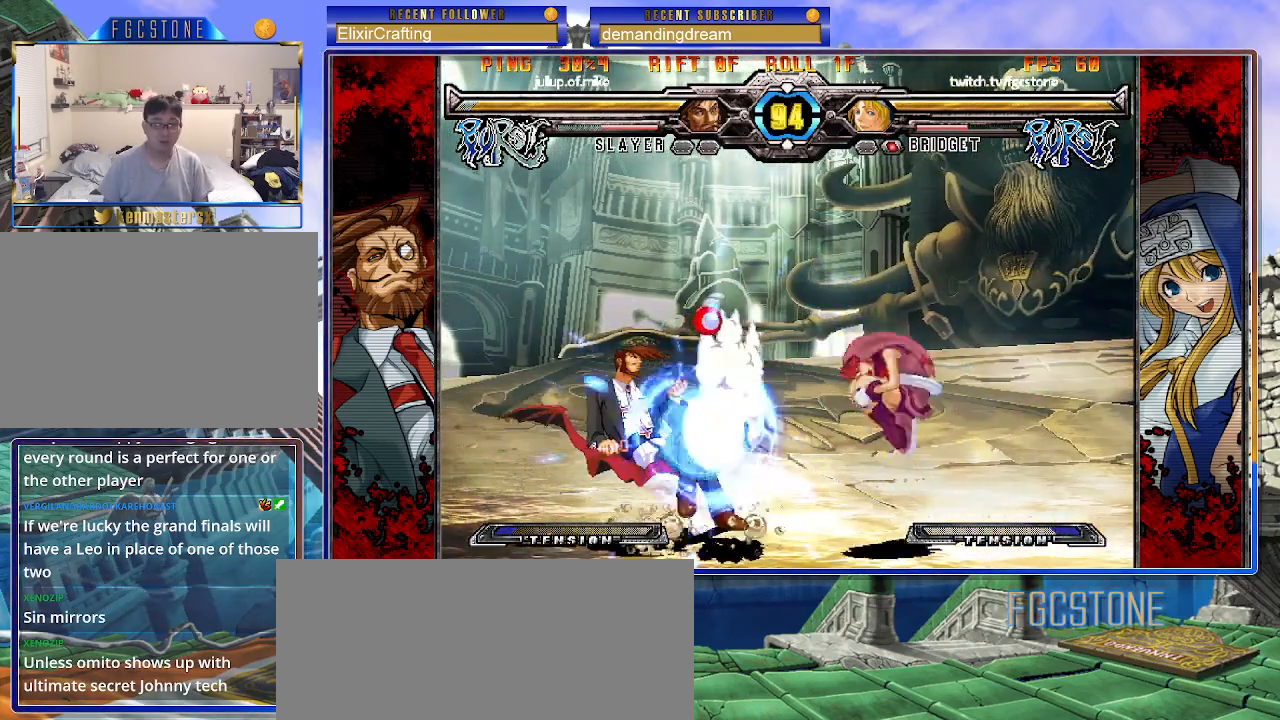
{"buttons": [], "left_stick": "center", "events": [[267, "S", "down"], [333, "S", "up"]]}
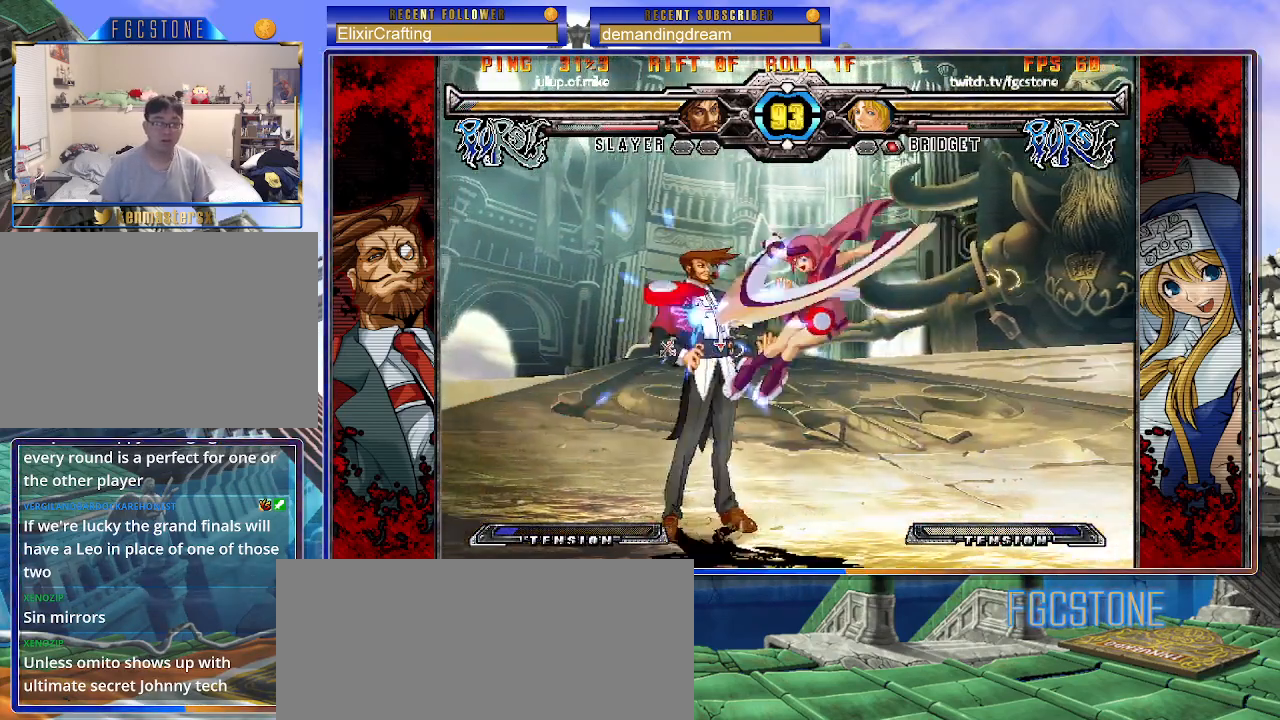
{"buttons": [], "left_stick": "center", "events": [[83, "left_stick", "down-right"], [283, "K", "down"], [367, "K", "up"], [450, "left_stick", "center"]]}
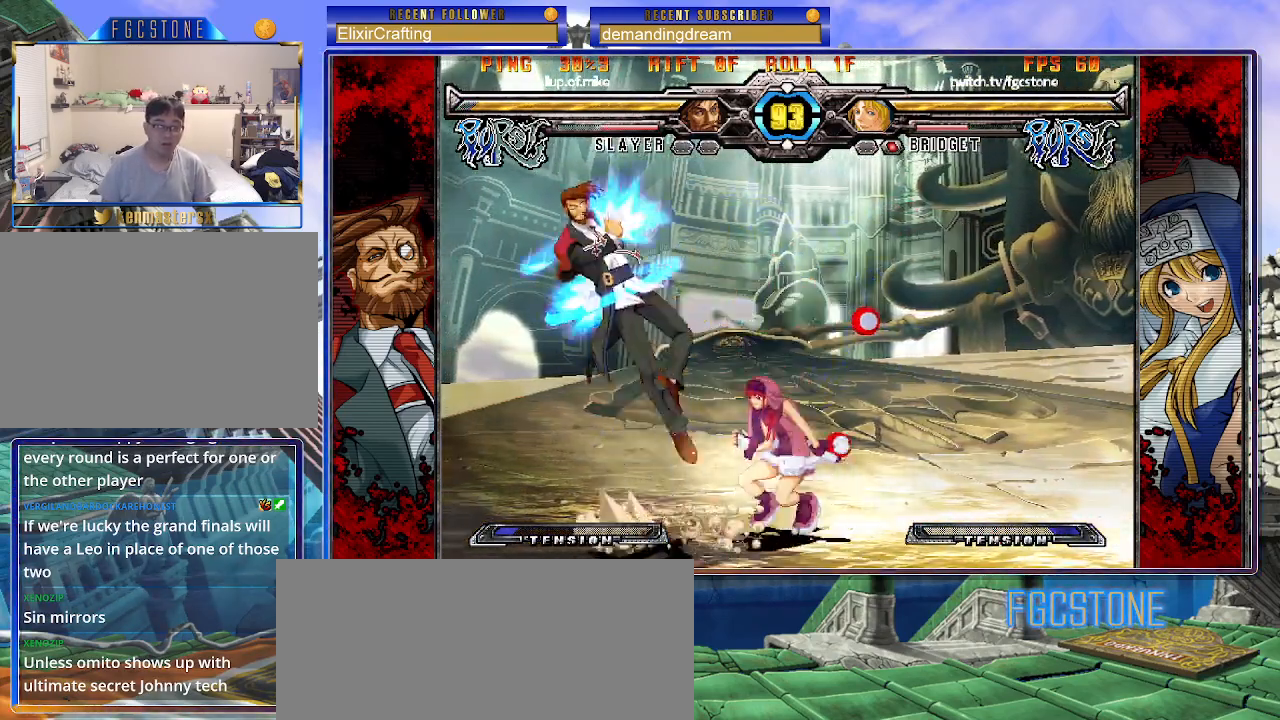
{"buttons": [], "left_stick": "center", "events": [[67, "S", "down"], [150, "S", "up"]]}